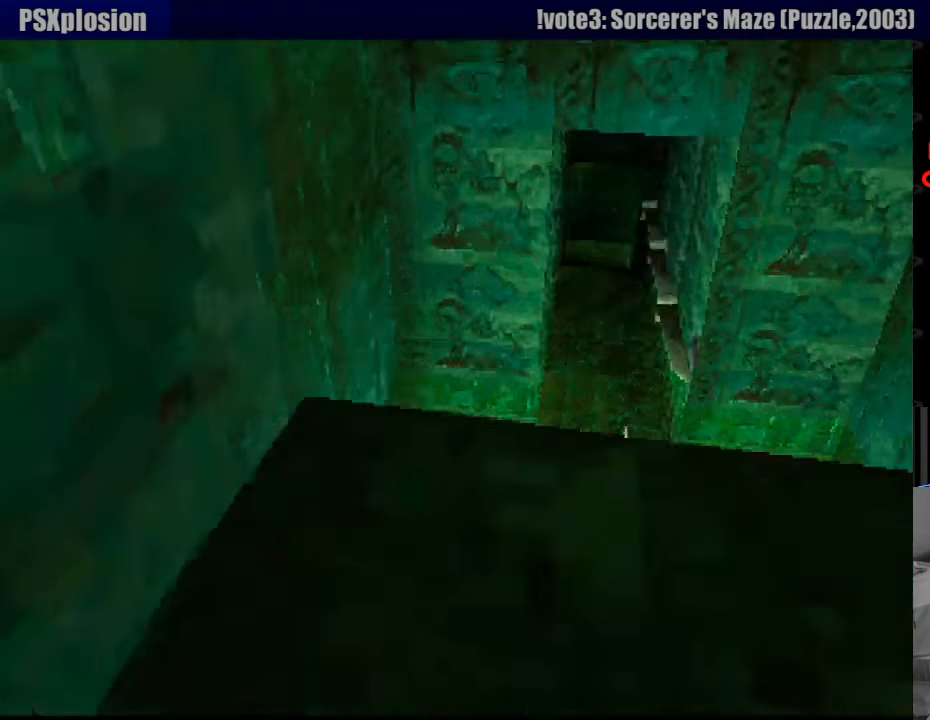
Gameplay with a controller (PlayStation layout); each line is a JSON object with the inputs held at the frame after it. "events" lists button and stick changes between this image and that frame as [ms after this image, input, new state], when the widget could be followed in between. Not read: L3 R3.
{"buttons": [], "events": [[400, "L1", "up"]]}
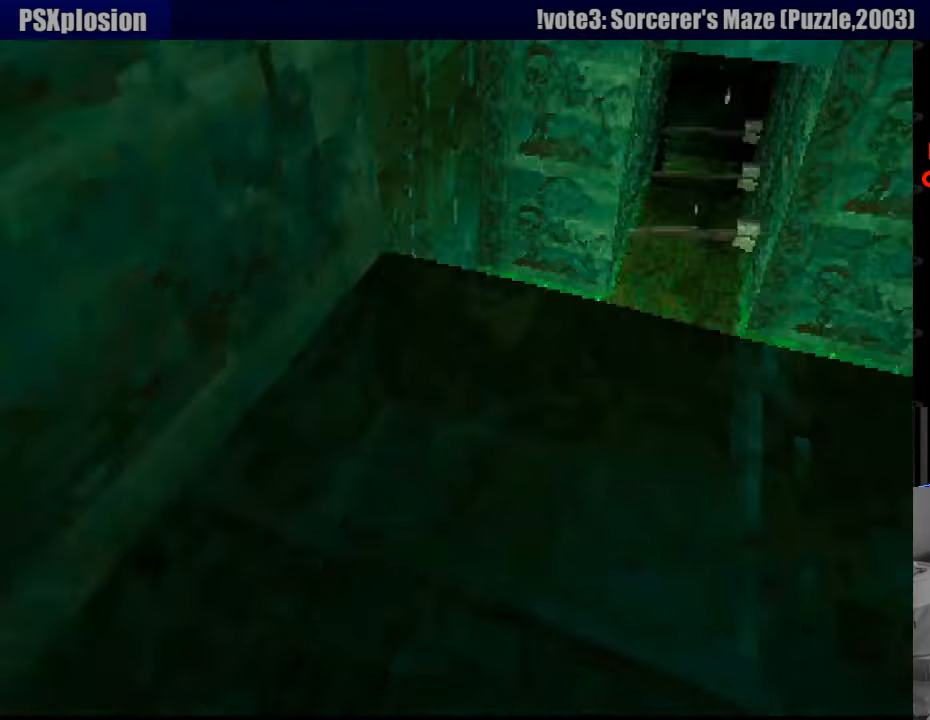
{"buttons": ["R1", "DPAD_UP"], "events": [[266, "R1", "down"], [383, "DPAD_UP", "down"]]}
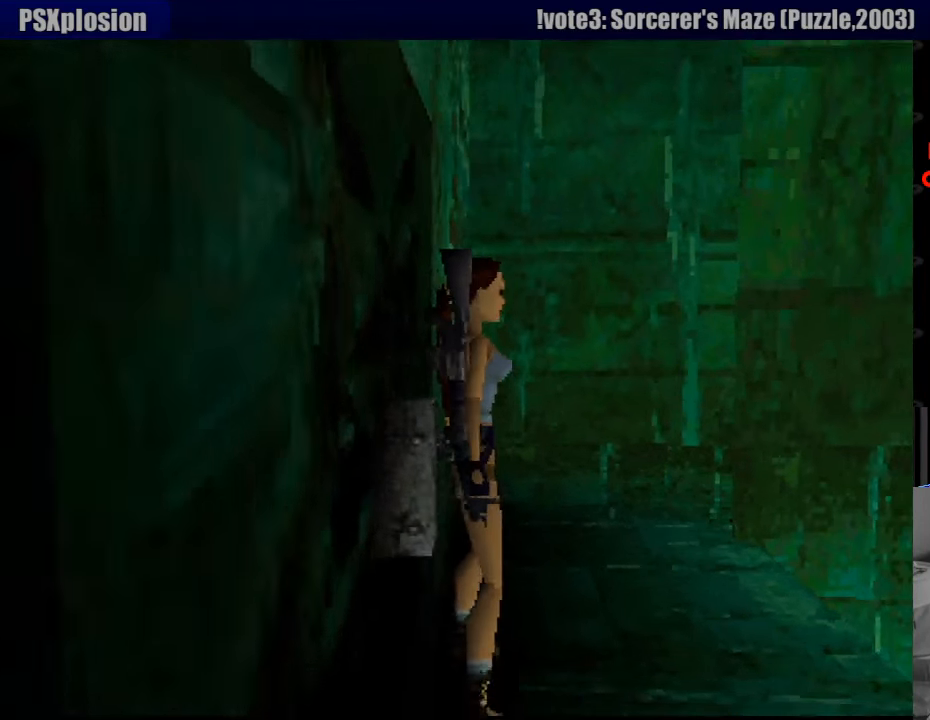
{"buttons": ["R1", "DPAD_UP"], "events": [[216, "DPAD_LEFT", "down"], [483, "DPAD_LEFT", "up"]]}
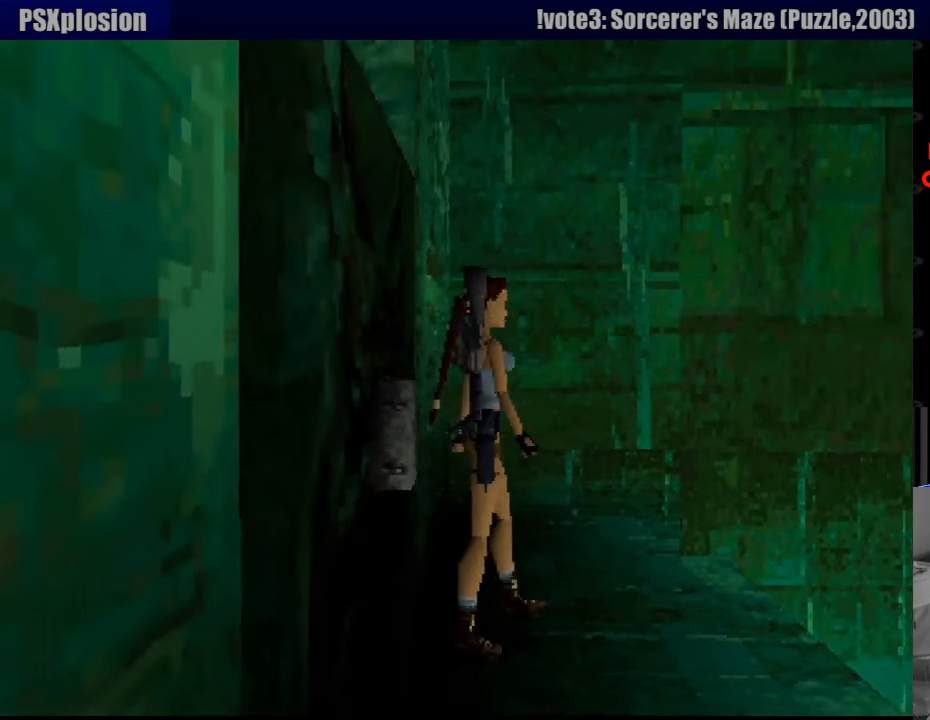
{"buttons": ["R1", "DPAD_UP", "DPAD_LEFT"], "events": [[400, "DPAD_LEFT", "down"]]}
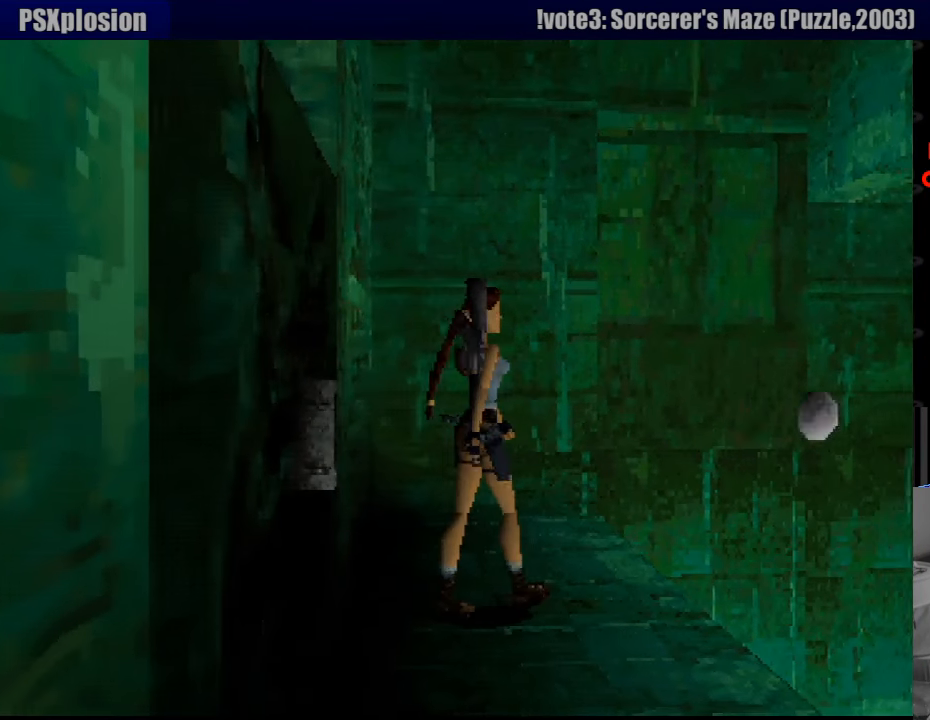
{"buttons": ["R1", "DPAD_UP", "DPAD_LEFT"], "events": [[166, "DPAD_LEFT", "up"], [333, "DPAD_LEFT", "down"]]}
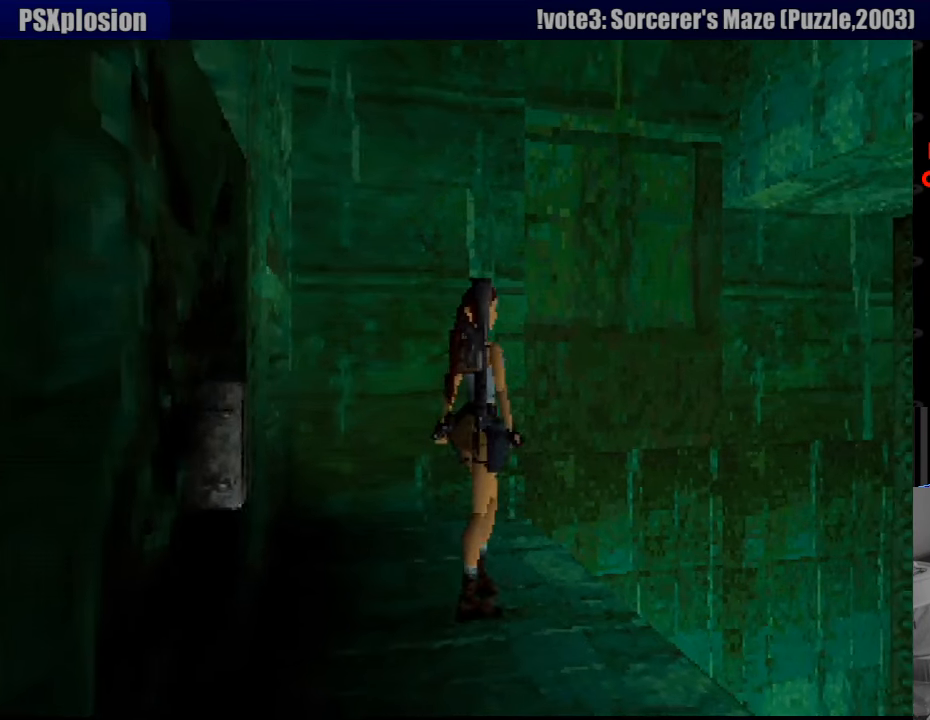
{"buttons": ["R1", "DPAD_UP", "DPAD_RIGHT"], "events": [[83, "L1", "down"], [100, "L1", "up"], [316, "DPAD_LEFT", "up"], [400, "DPAD_RIGHT", "down"]]}
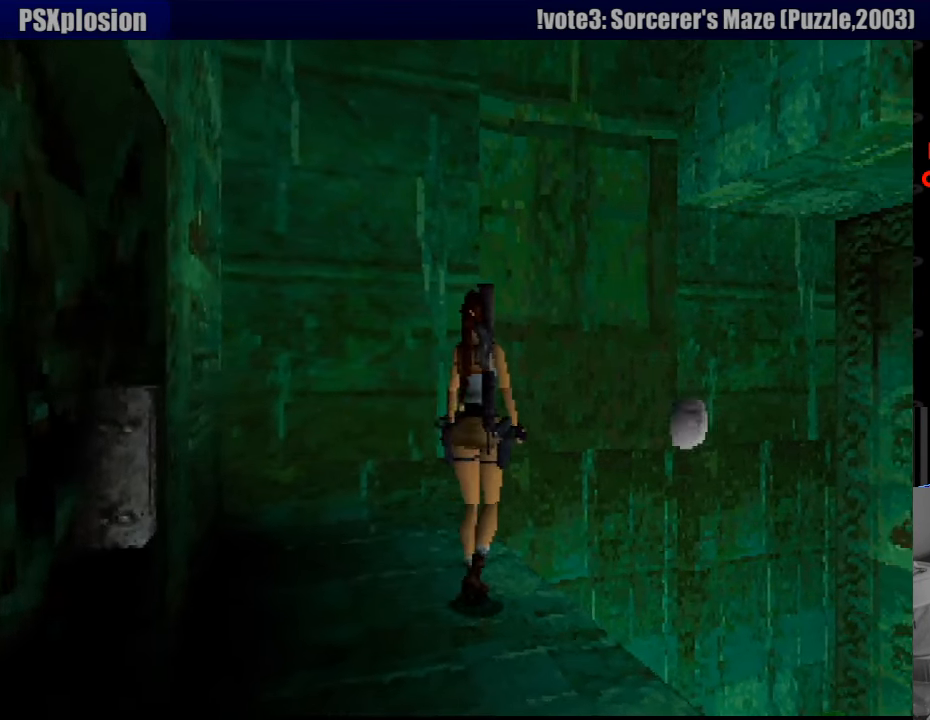
{"buttons": ["R1", "DPAD_UP", "DPAD_RIGHT"], "events": []}
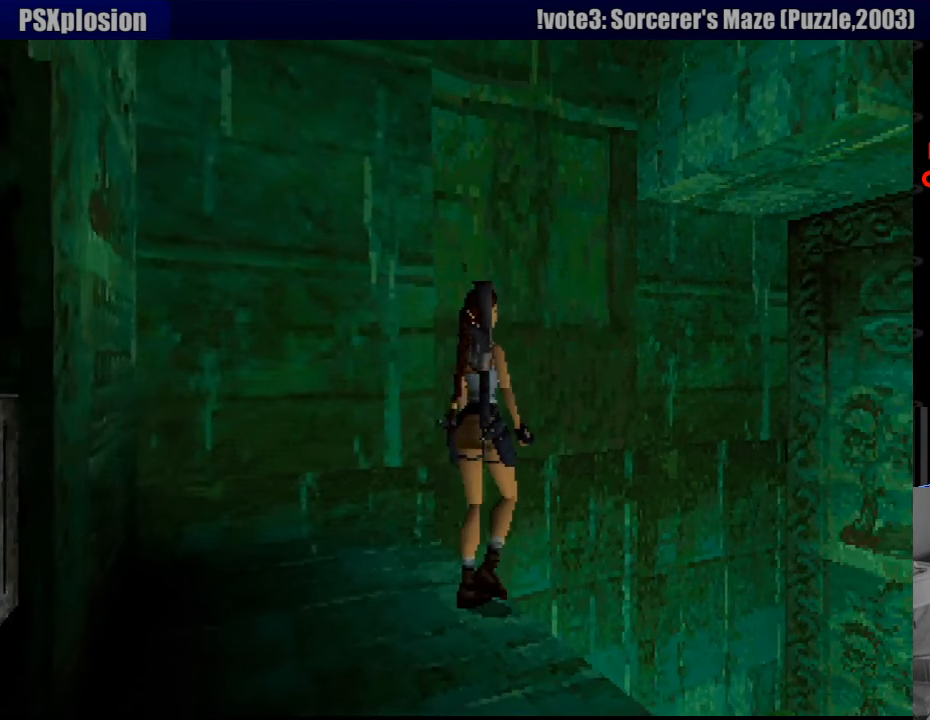
{"buttons": ["R1", "DPAD_RIGHT"], "events": [[150, "DPAD_RIGHT", "up"], [150, "DPAD_UP", "up"], [417, "DPAD_RIGHT", "down"]]}
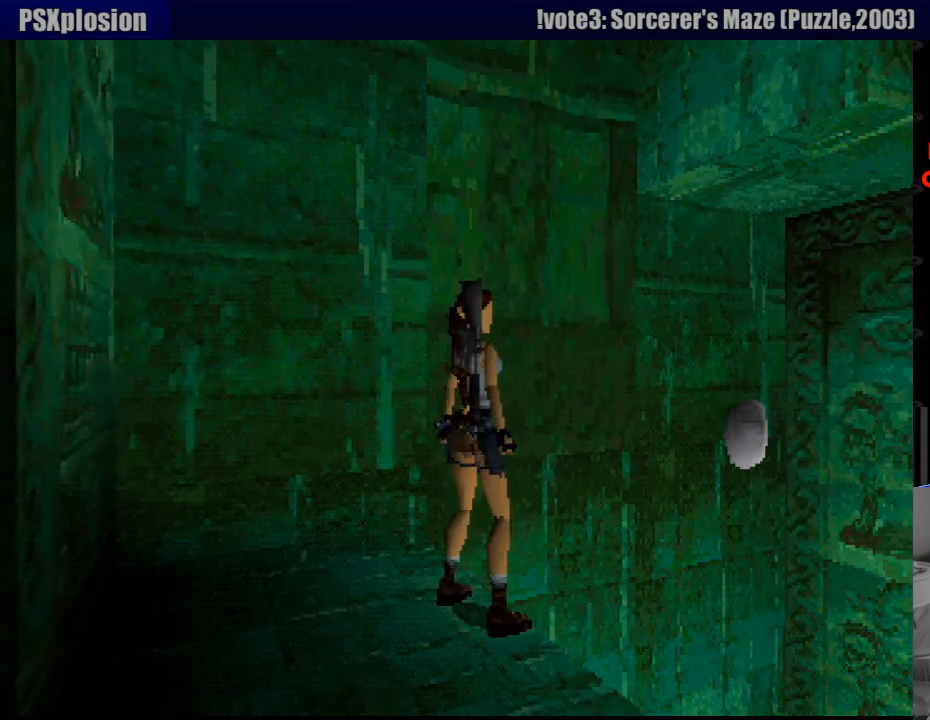
{"buttons": ["L1", "DPAD_UP"], "events": [[67, "DPAD_RIGHT", "up"], [267, "R1", "up"], [283, "L1", "down"], [500, "DPAD_UP", "down"]]}
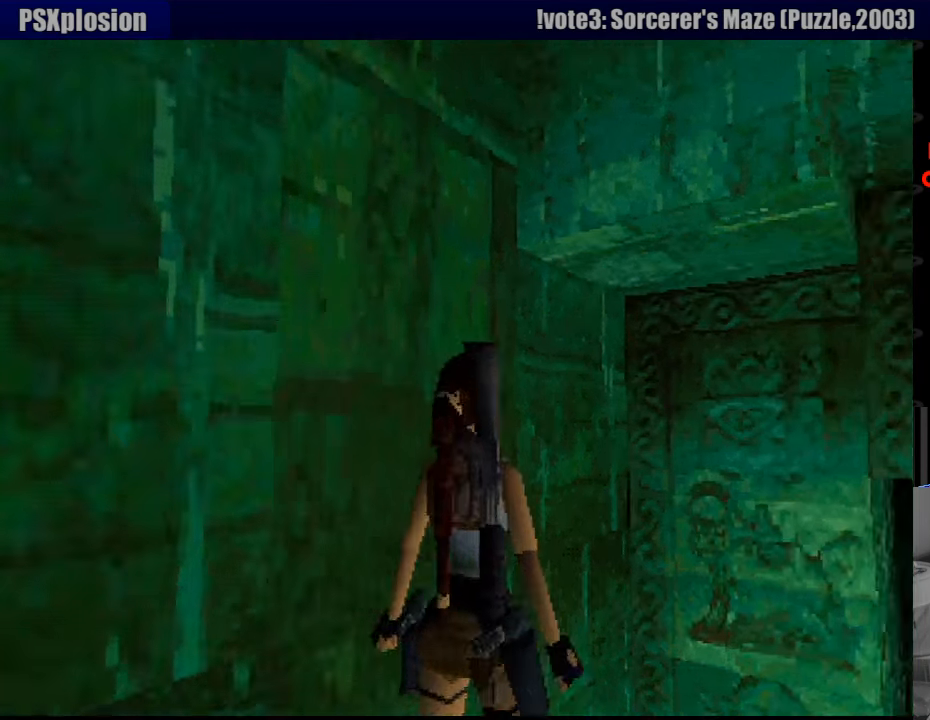
{"buttons": ["L1", "DPAD_UP"], "events": [[133, "DPAD_UP", "up"], [150, "DPAD_UP", "down"]]}
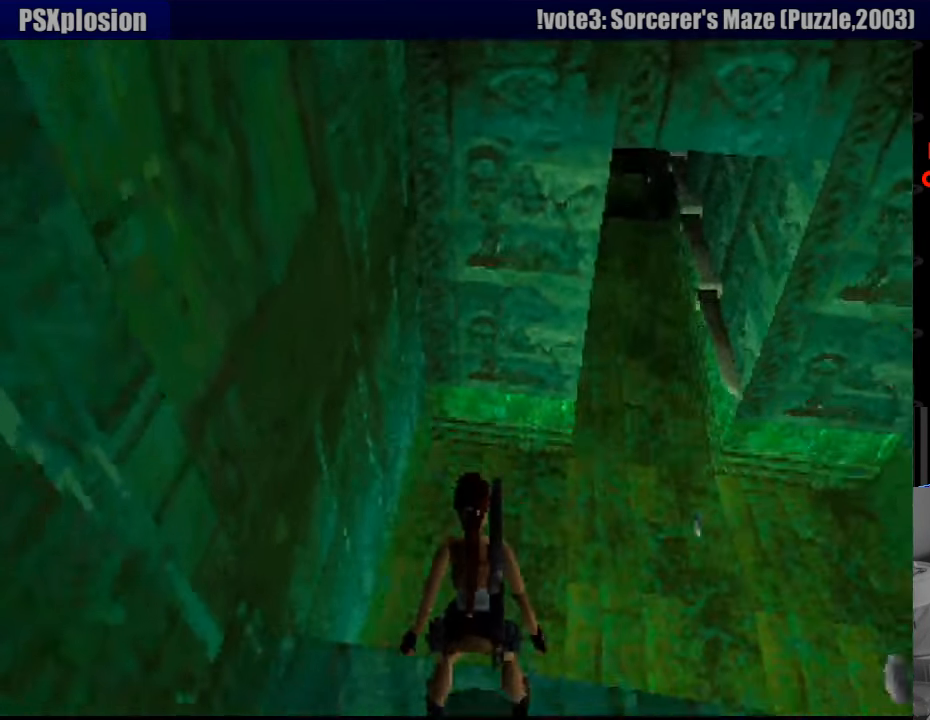
{"buttons": ["L1"], "events": [[483, "DPAD_UP", "up"]]}
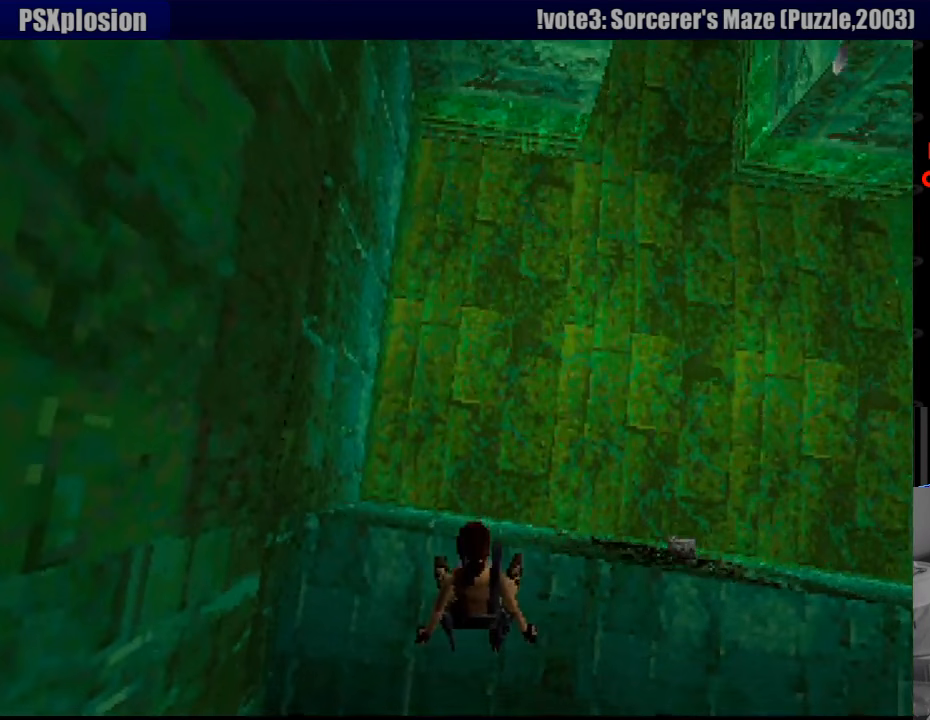
{"buttons": ["L1"], "events": []}
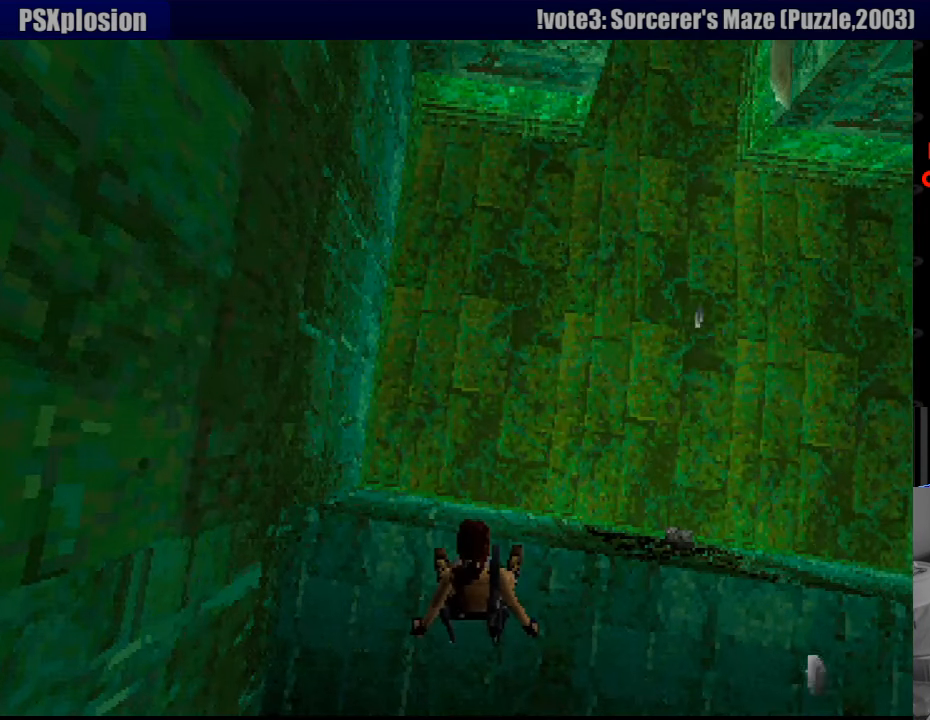
{"buttons": ["L1", "DPAD_DOWN", "DPAD_RIGHT"], "events": [[267, "DPAD_RIGHT", "down"], [383, "DPAD_DOWN", "down"]]}
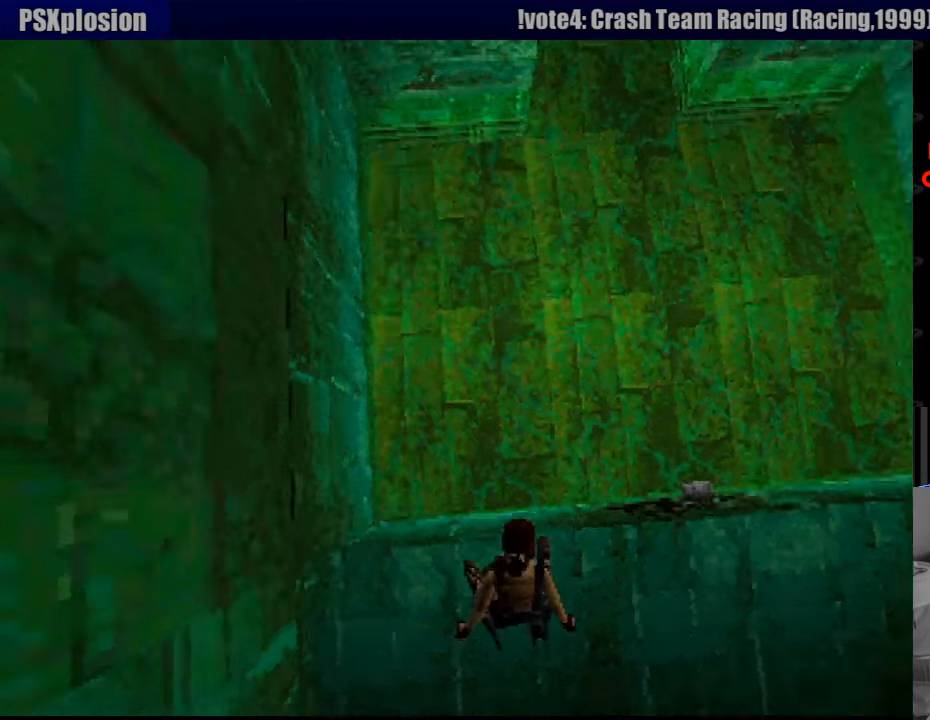
{"buttons": ["L1"], "events": [[317, "DPAD_RIGHT", "up"], [333, "DPAD_DOWN", "up"]]}
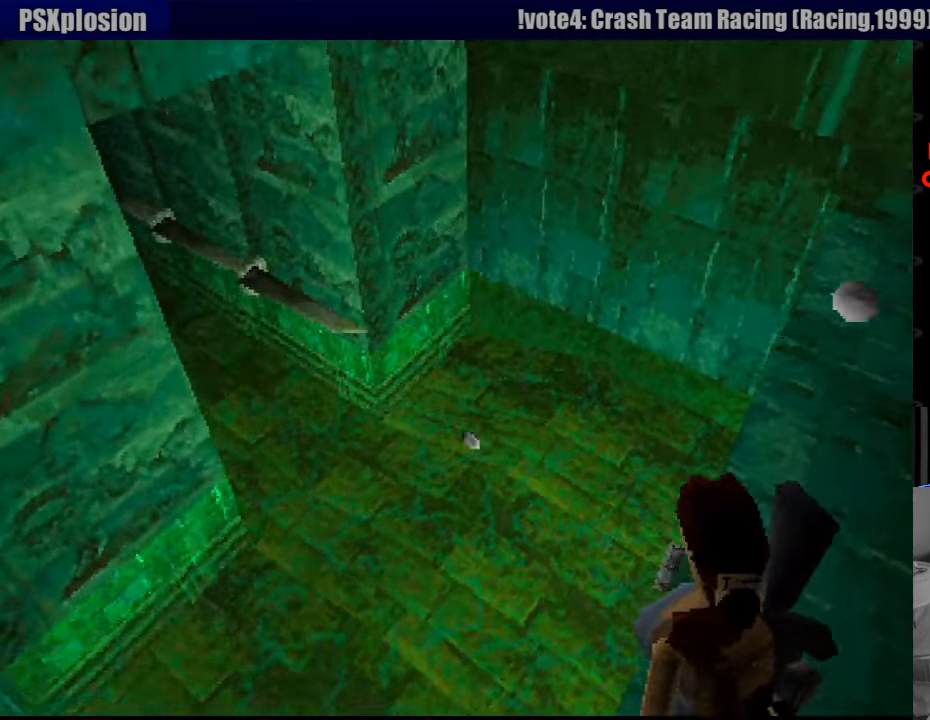
{"buttons": ["L1"], "events": []}
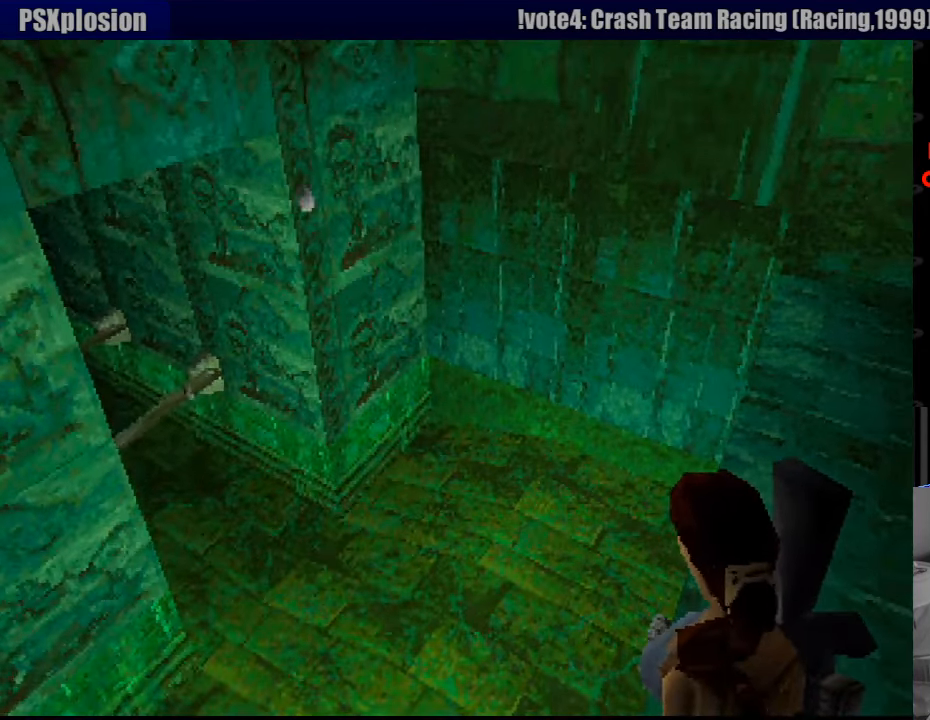
{"buttons": ["L1"], "events": [[67, "L1", "up"], [100, "L1", "down"]]}
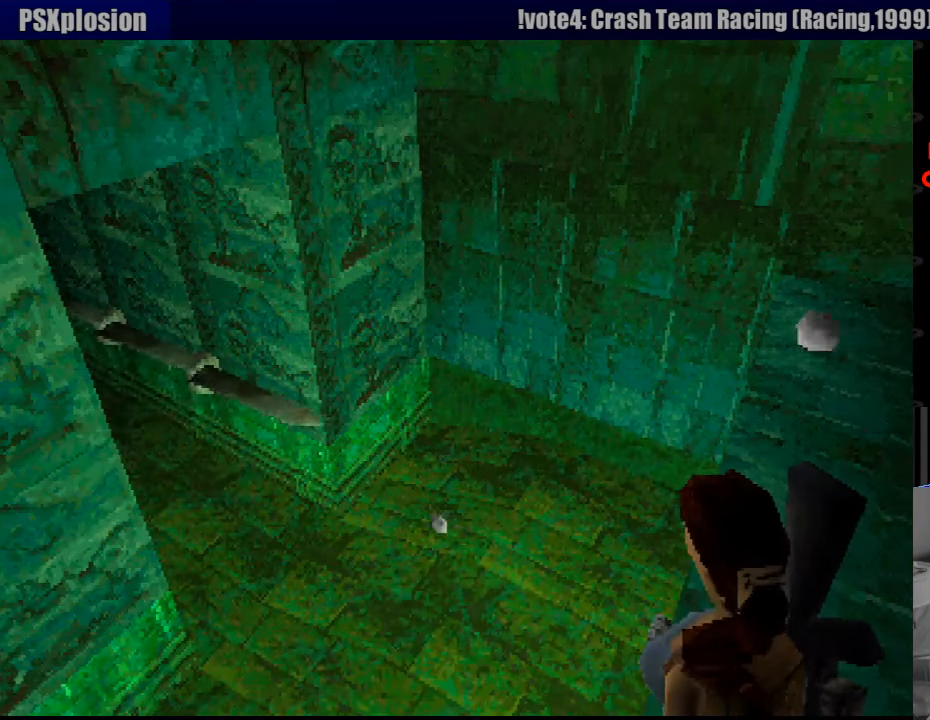
{"buttons": ["L1"], "events": [[150, "DPAD_DOWN", "down"], [267, "DPAD_DOWN", "up"]]}
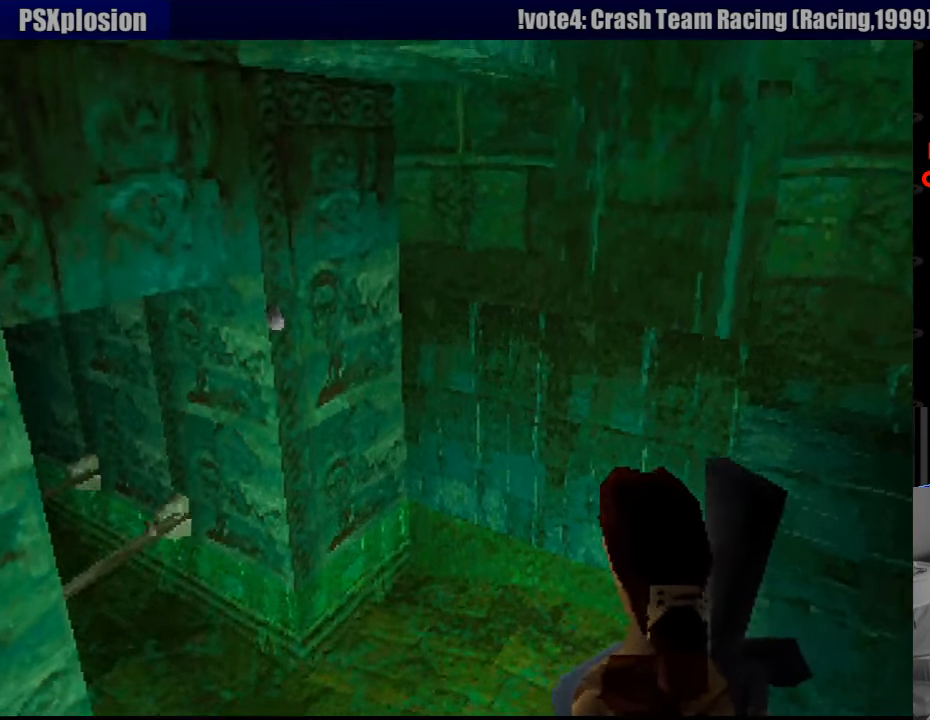
{"buttons": ["L1", "DPAD_DOWN"], "events": [[33, "DPAD_DOWN", "down"], [217, "DPAD_DOWN", "up"], [499, "DPAD_DOWN", "down"]]}
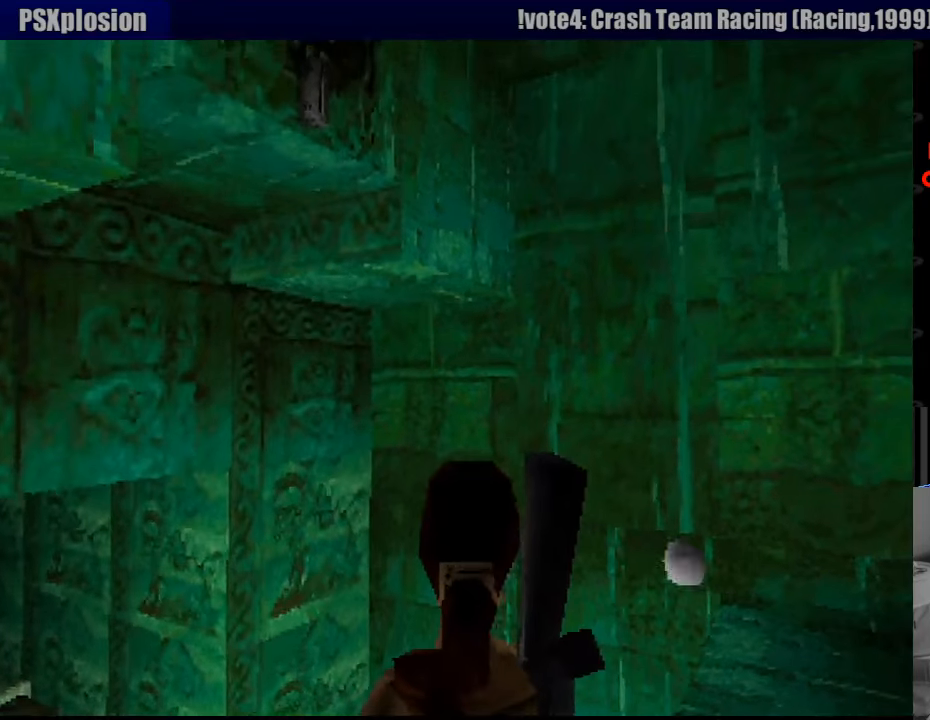
{"buttons": ["L1"], "events": [[400, "DPAD_DOWN", "up"]]}
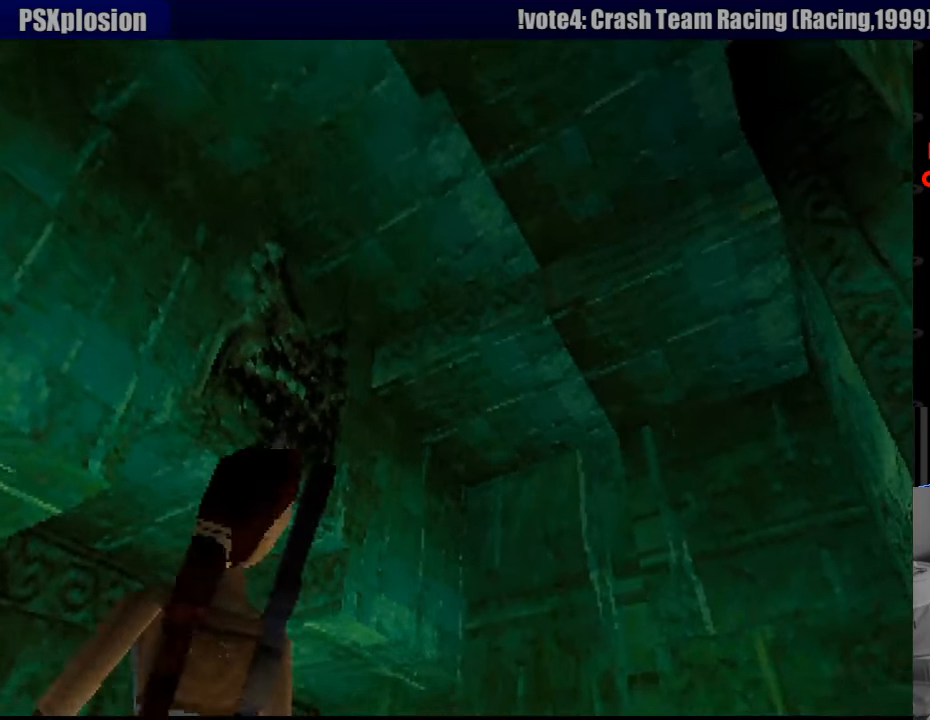
{"buttons": [], "events": [[383, "L1", "up"]]}
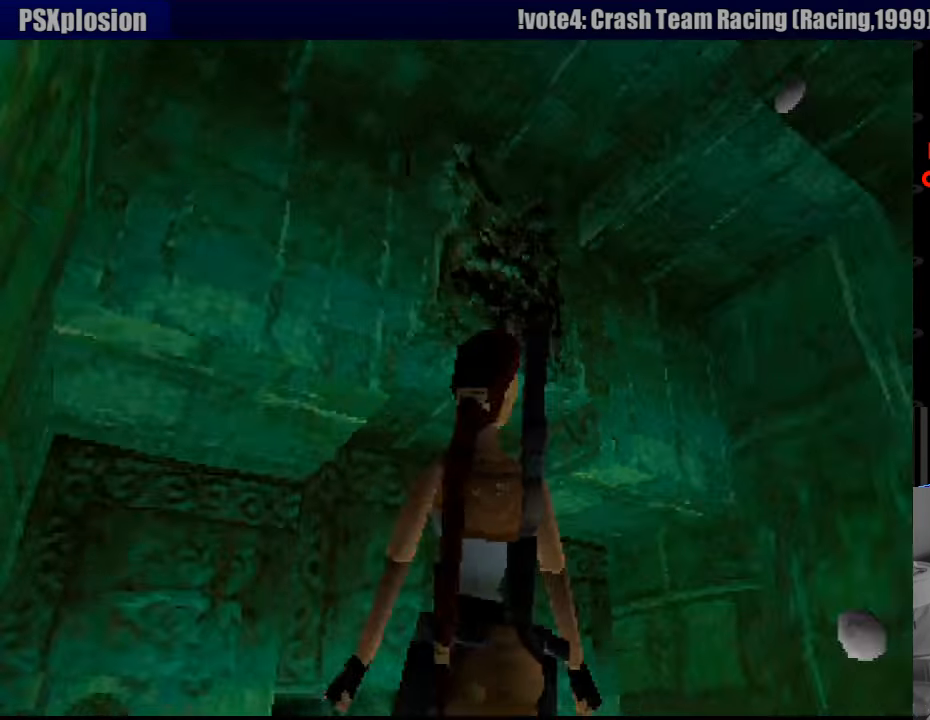
{"buttons": ["DPAD_LEFT"], "events": [[83, "DPAD_LEFT", "down"]]}
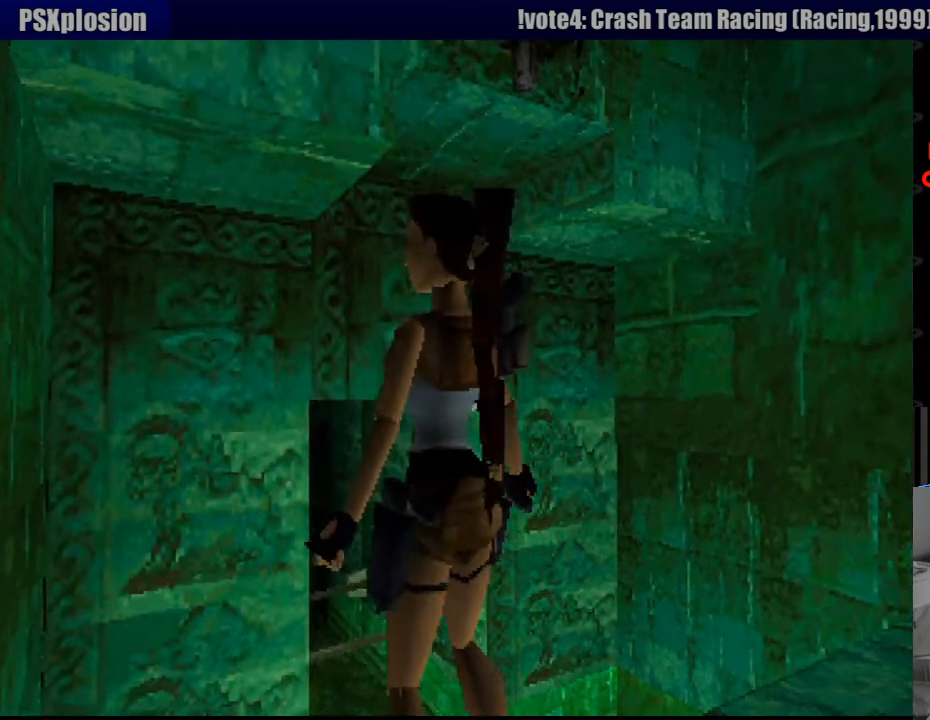
{"buttons": ["DPAD_LEFT"], "events": []}
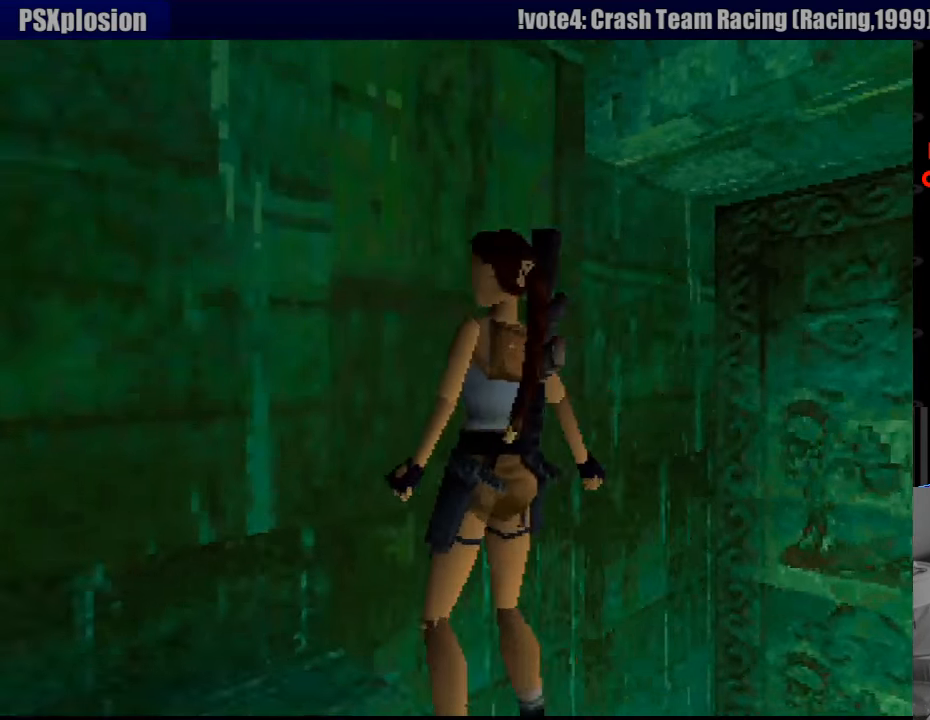
{"buttons": [], "events": [[200, "DPAD_DOWN", "down"], [217, "DPAD_DOWN", "up"], [233, "DPAD_LEFT", "up"]]}
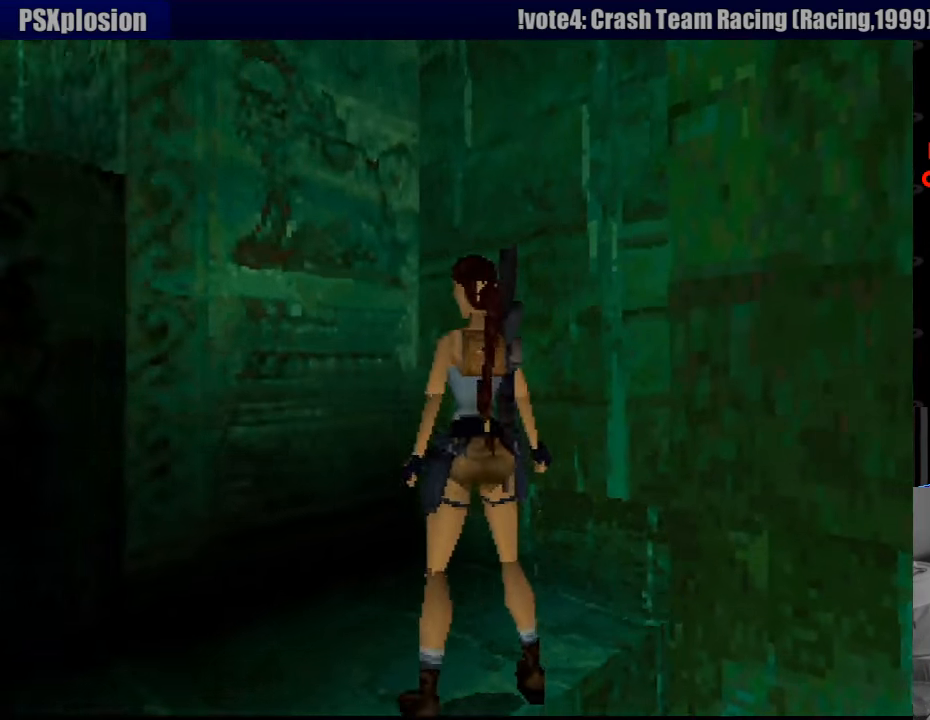
{"buttons": [], "events": [[33, "DPAD_LEFT", "down"], [300, "DPAD_LEFT", "up"]]}
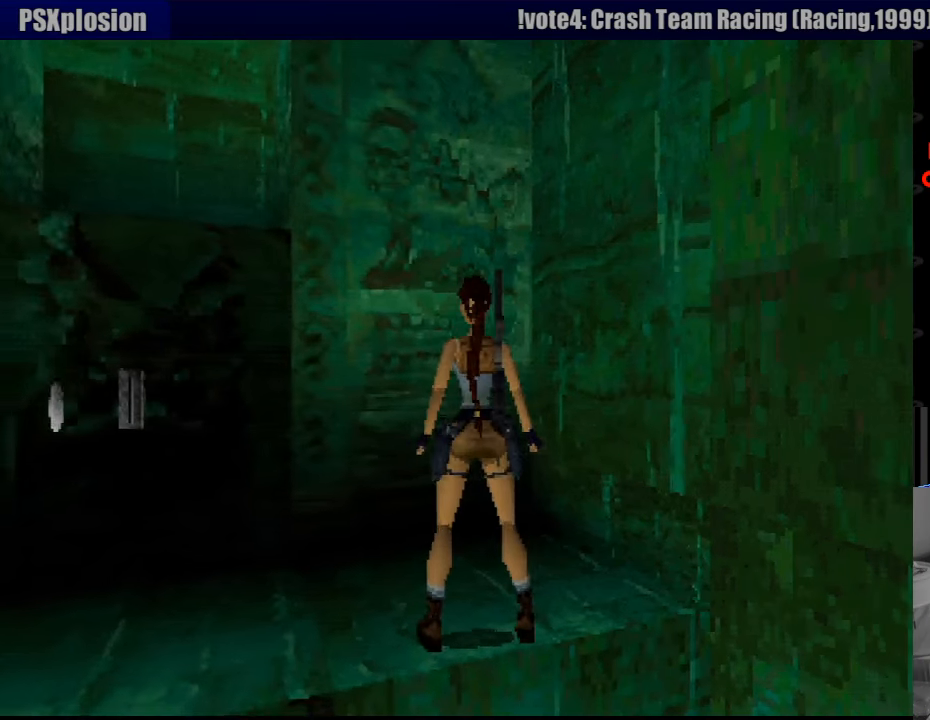
{"buttons": [], "events": [[150, "DPAD_LEFT", "down"], [467, "DPAD_LEFT", "up"]]}
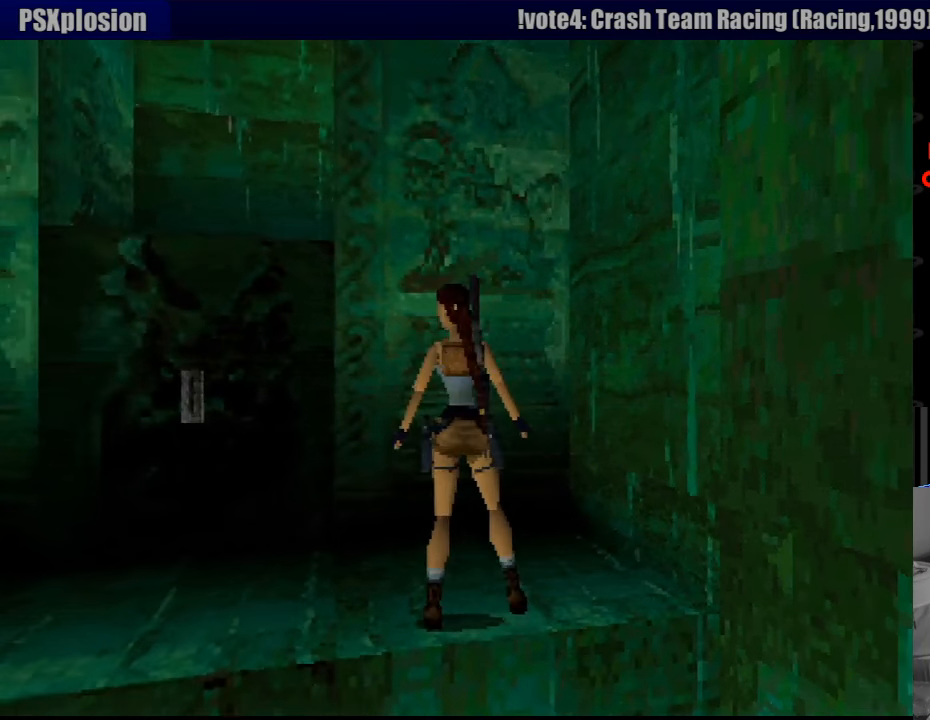
{"buttons": ["DPAD_LEFT"], "events": [[450, "DPAD_LEFT", "down"]]}
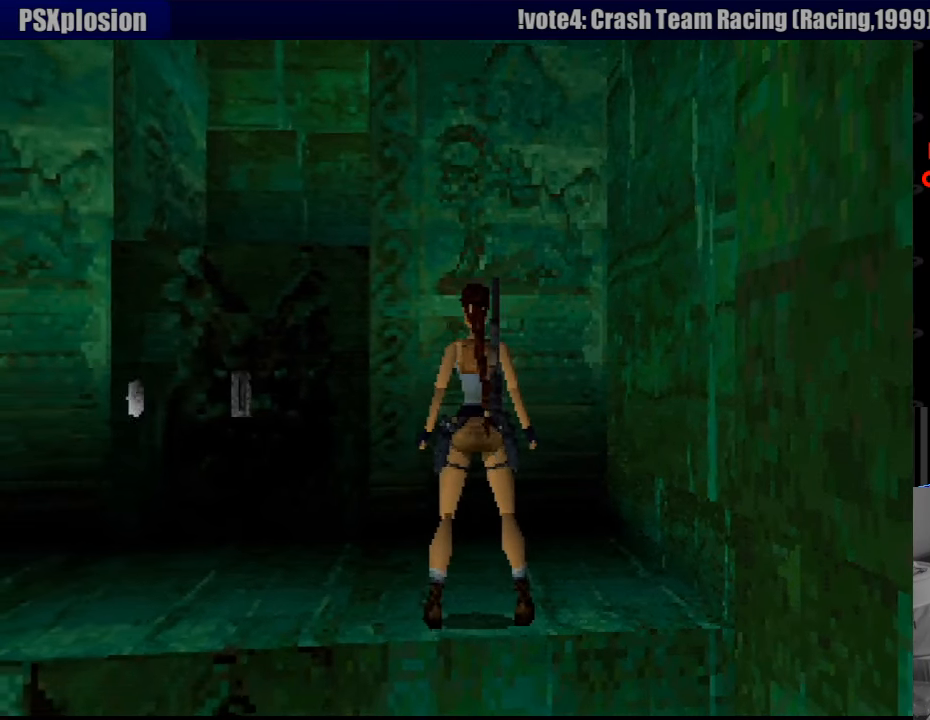
{"buttons": ["CROSS"], "events": [[33, "DPAD_LEFT", "up"], [267, "DPAD_DOWN", "down"], [283, "CROSS", "down"], [333, "DPAD_DOWN", "up"]]}
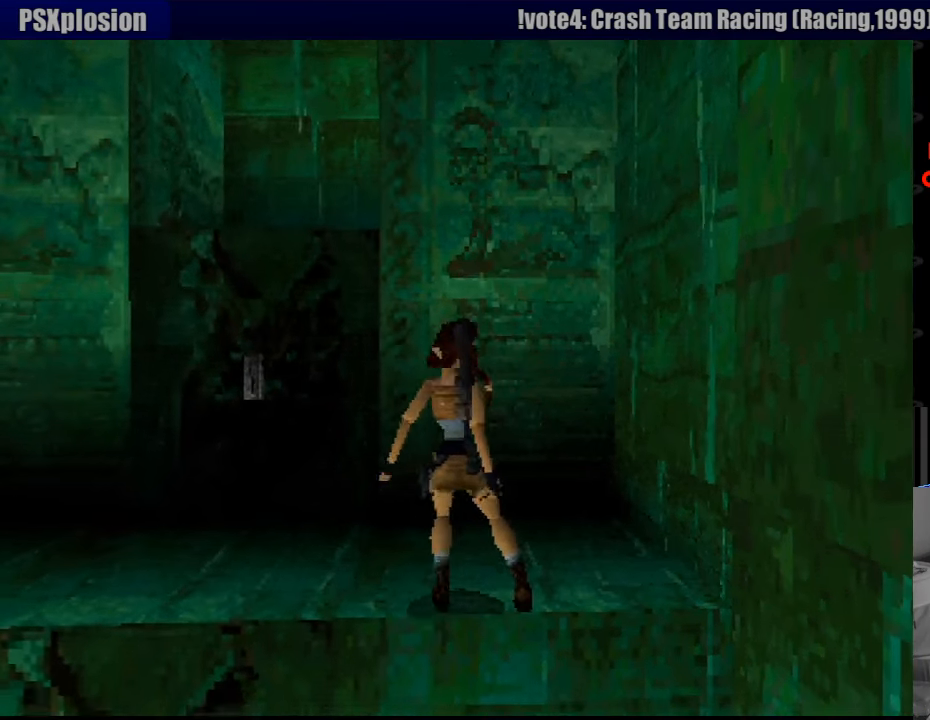
{"buttons": ["CROSS"], "events": []}